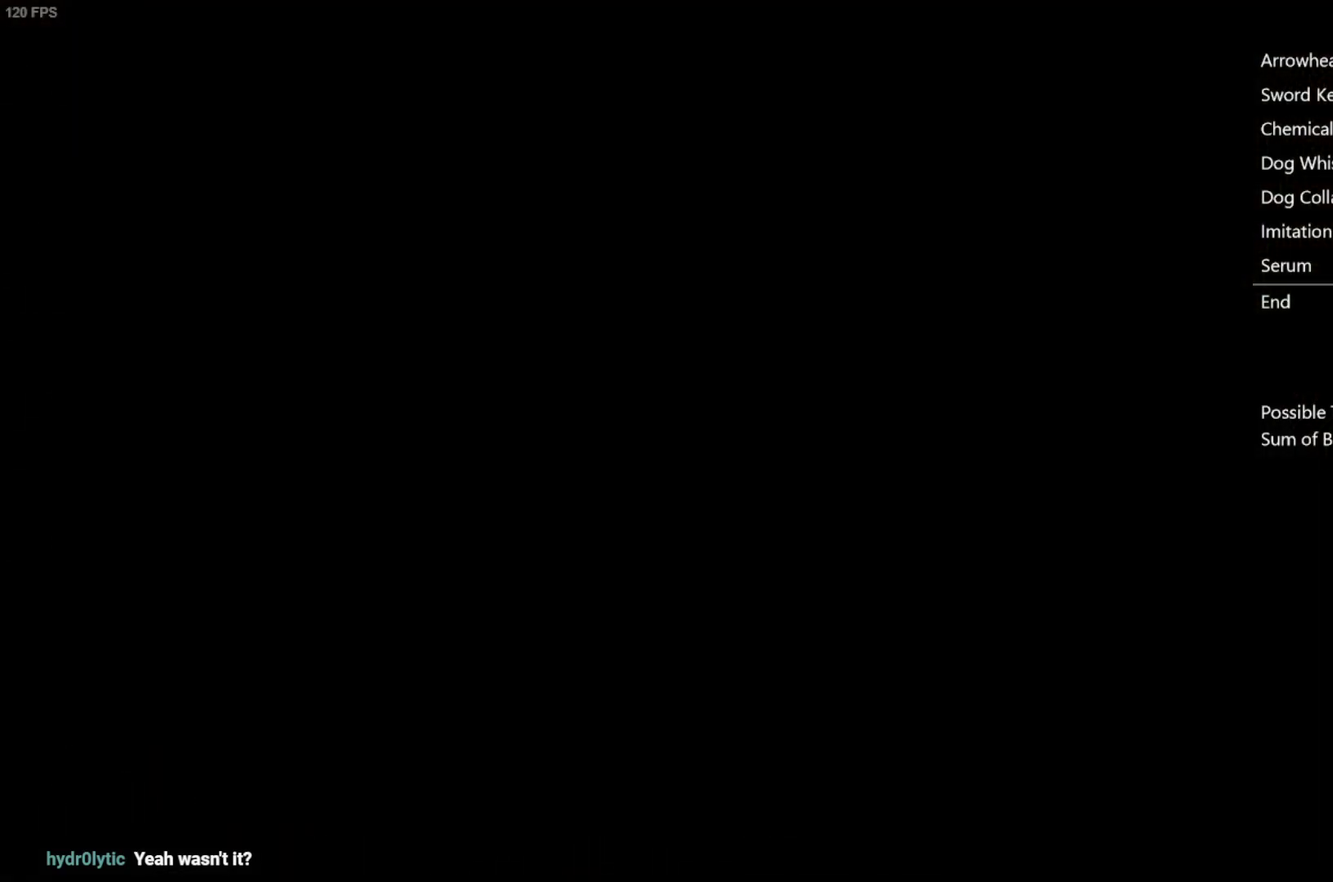
Gameplay with a controller (Xbox layout); each line is a JSON object with the inputs held at the frame after it. "events" lists button and stick changes between this image and that frame as [ms after this image, input, new state], when the widget could be followed in between.
{"buttons": ["DPAD_UP"], "left_stick": "center", "right_stick": "up", "events": [[450, "DPAD_UP", "down"], [500, "right_stick", "up"]]}
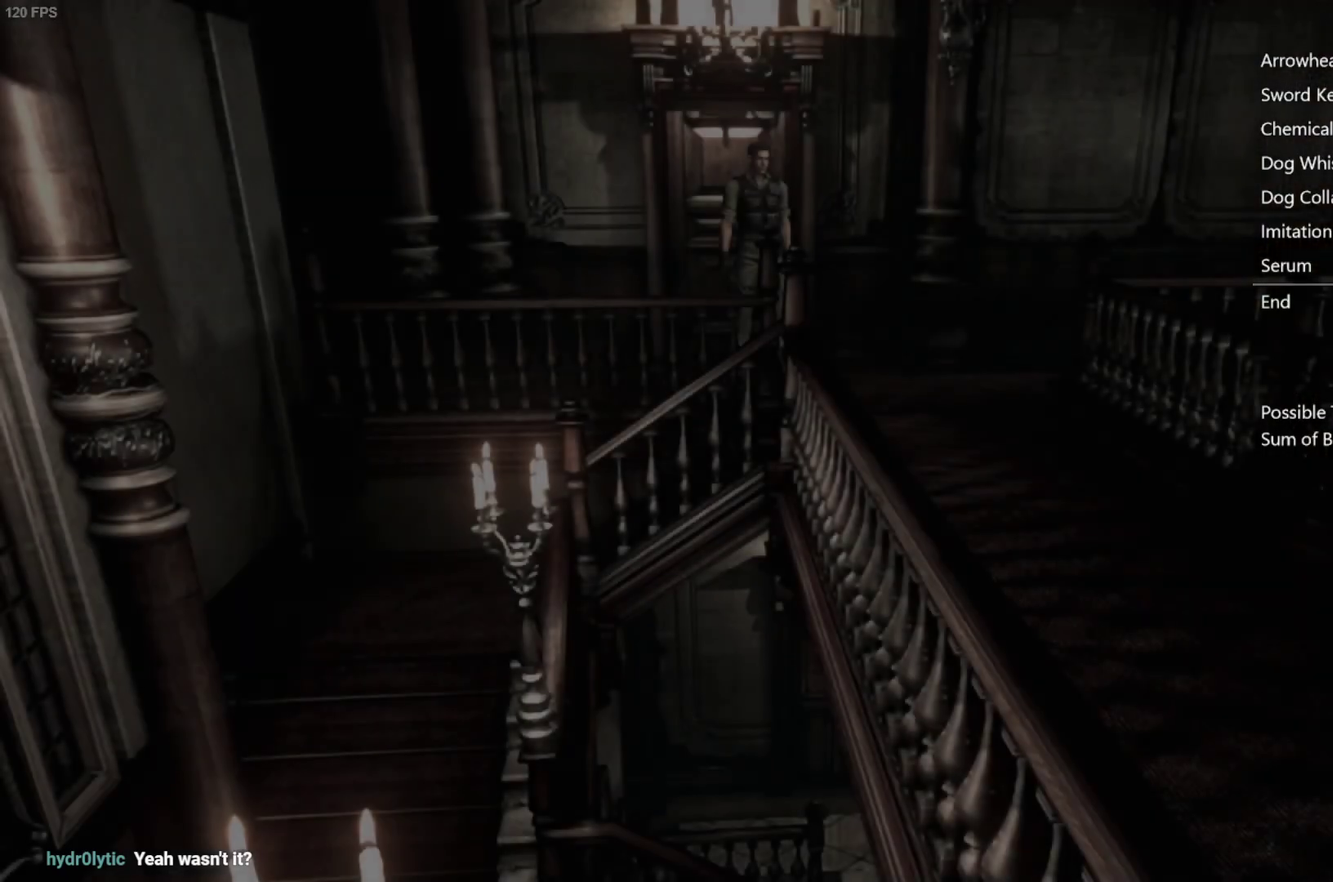
{"buttons": ["DPAD_UP"], "left_stick": "center", "right_stick": "up", "events": []}
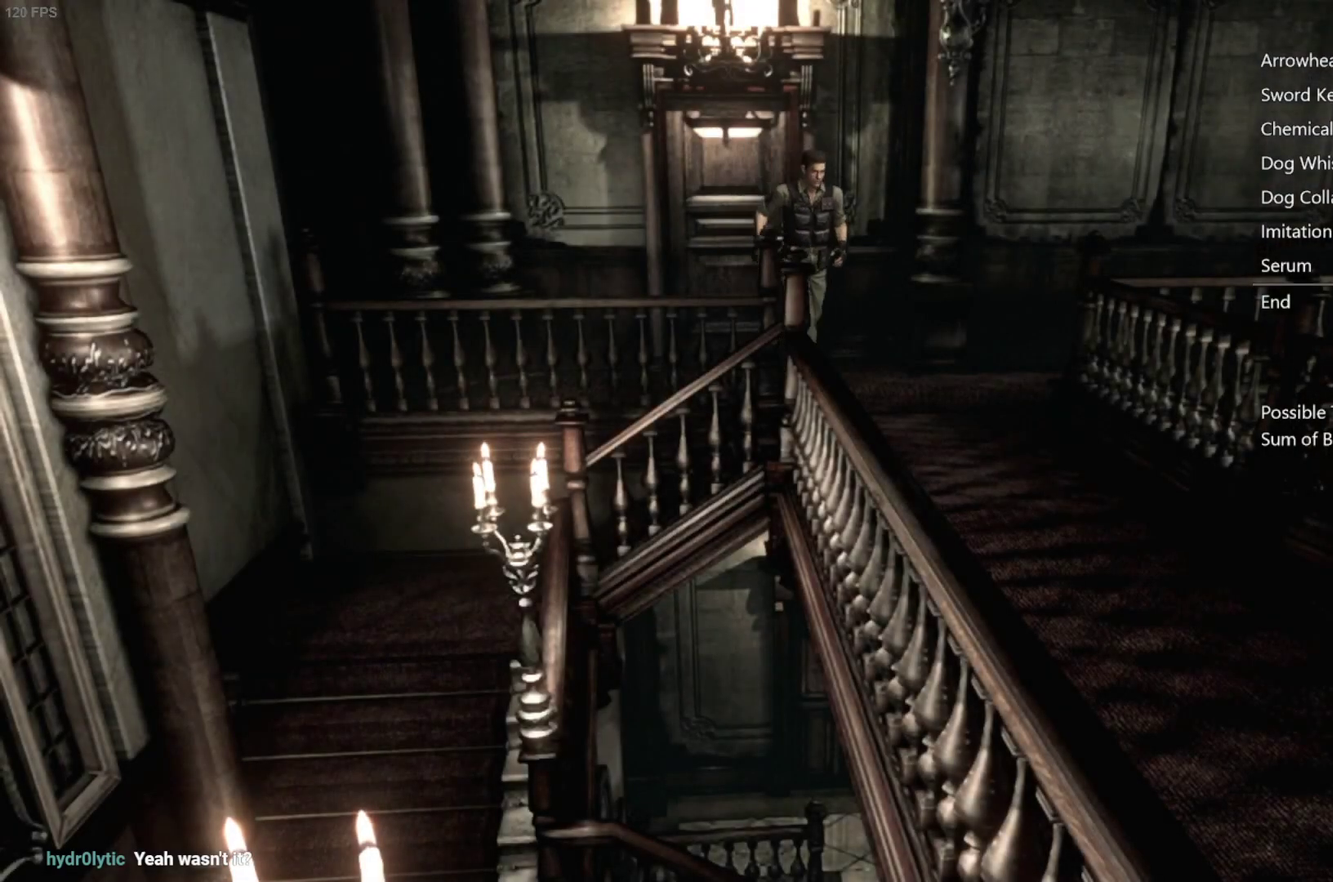
{"buttons": ["DPAD_UP"], "left_stick": "center", "right_stick": "up", "events": []}
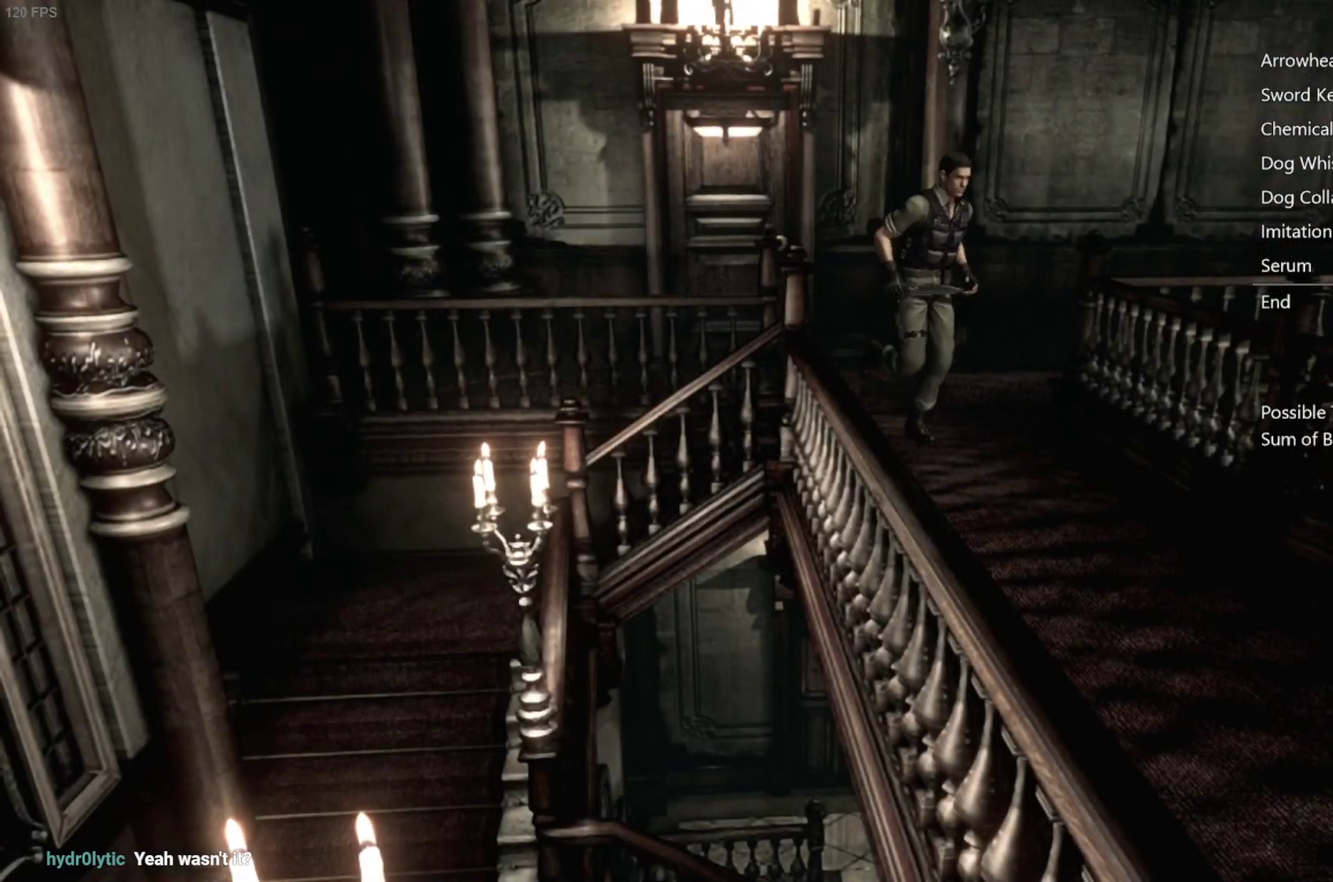
{"buttons": ["DPAD_UP"], "left_stick": "center", "right_stick": "up", "events": []}
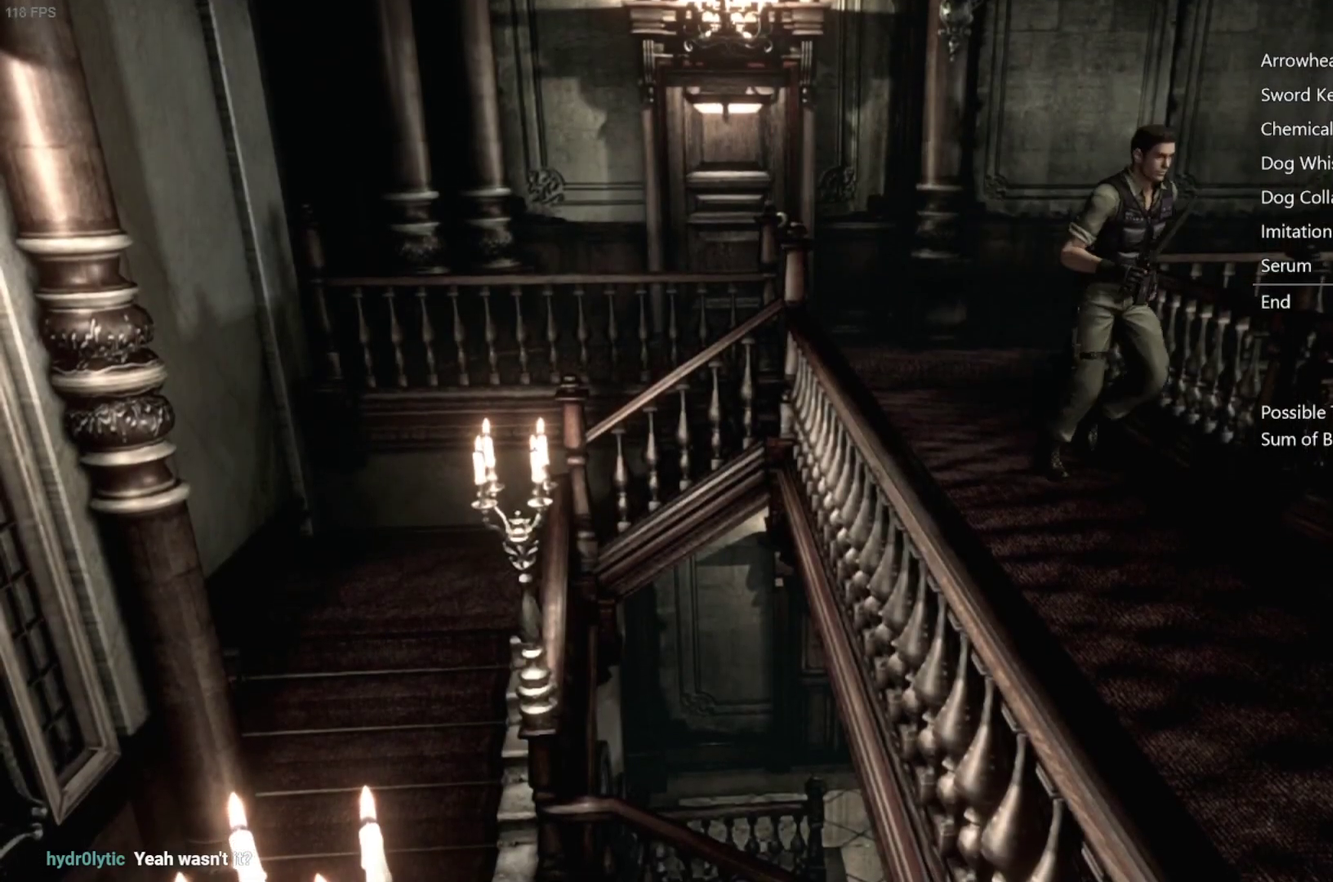
{"buttons": ["DPAD_UP"], "left_stick": "center", "right_stick": "up", "events": [[33, "DPAD_RIGHT", "down"], [117, "DPAD_RIGHT", "up"]]}
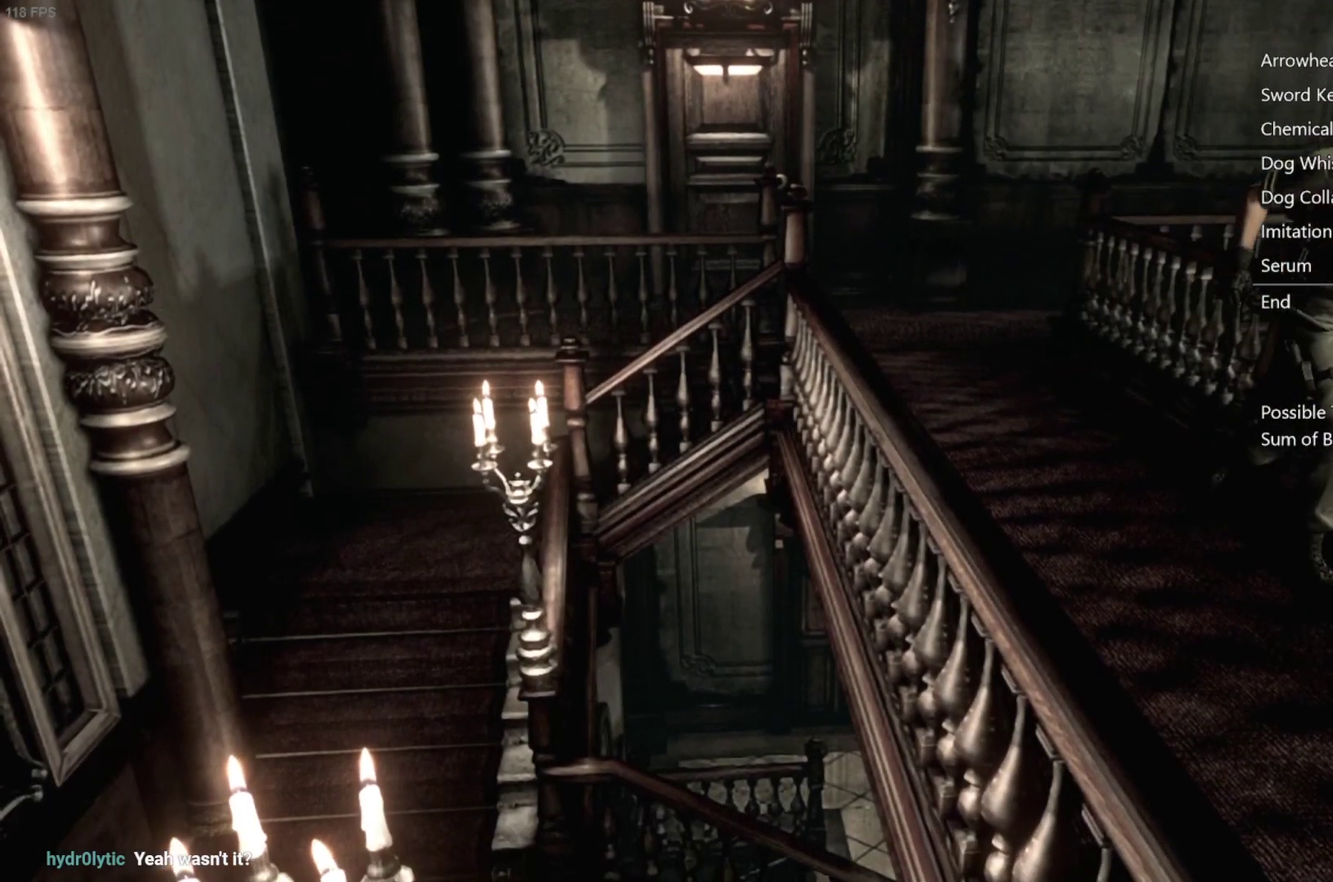
{"buttons": ["DPAD_UP"], "left_stick": "center", "right_stick": "up", "events": []}
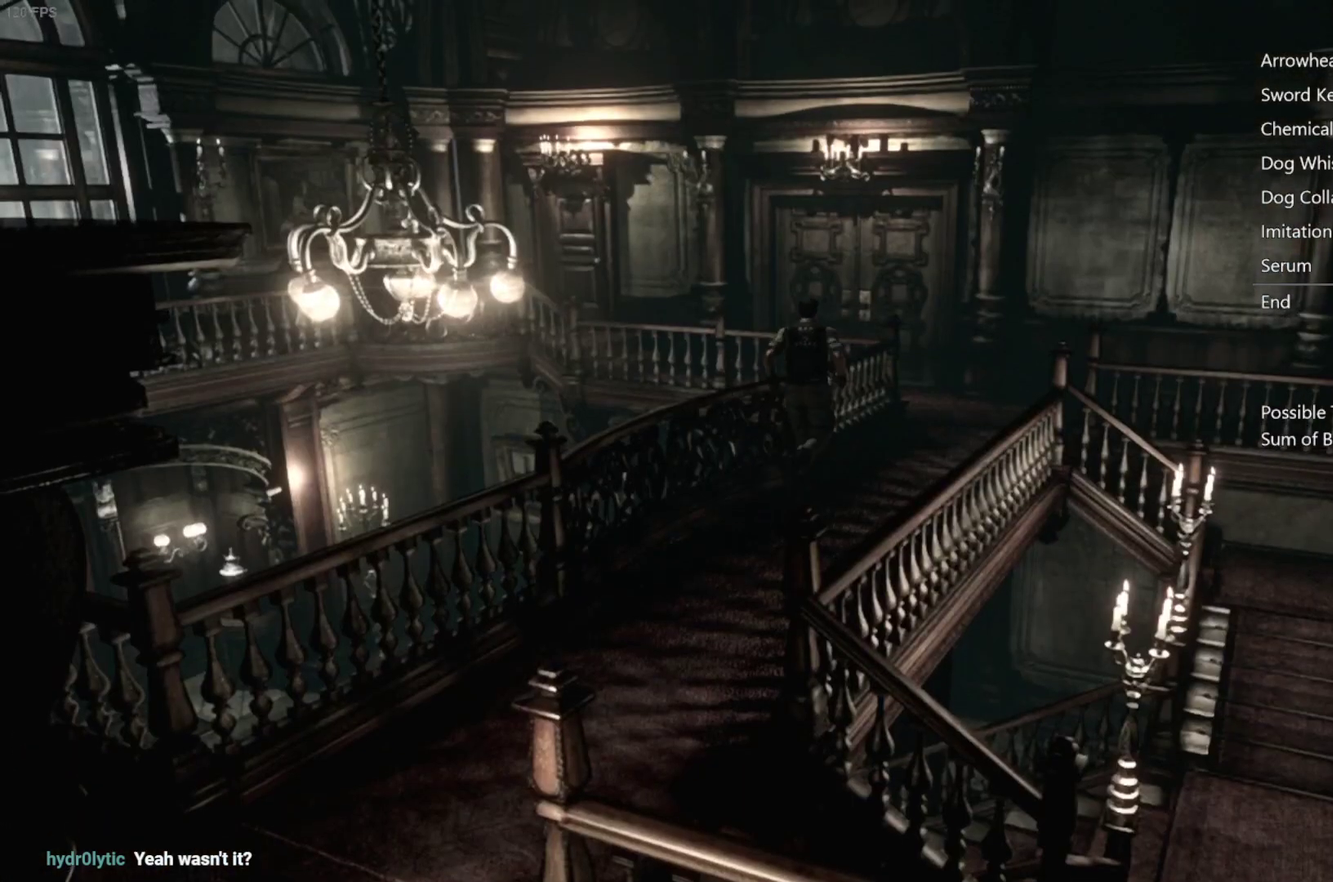
{"buttons": ["DPAD_UP"], "left_stick": "center", "right_stick": "up", "events": []}
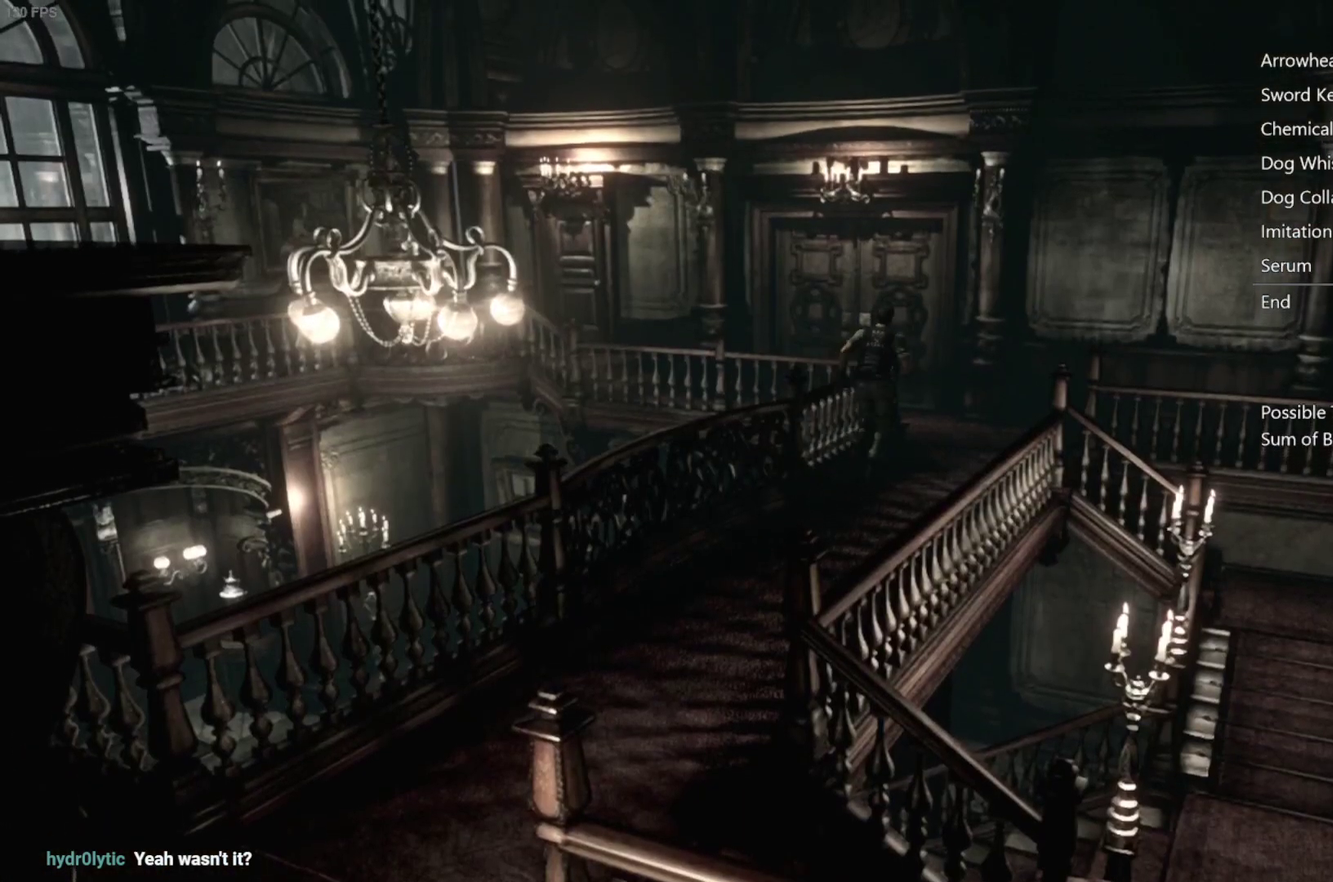
{"buttons": ["DPAD_UP"], "left_stick": "center", "right_stick": "up", "events": []}
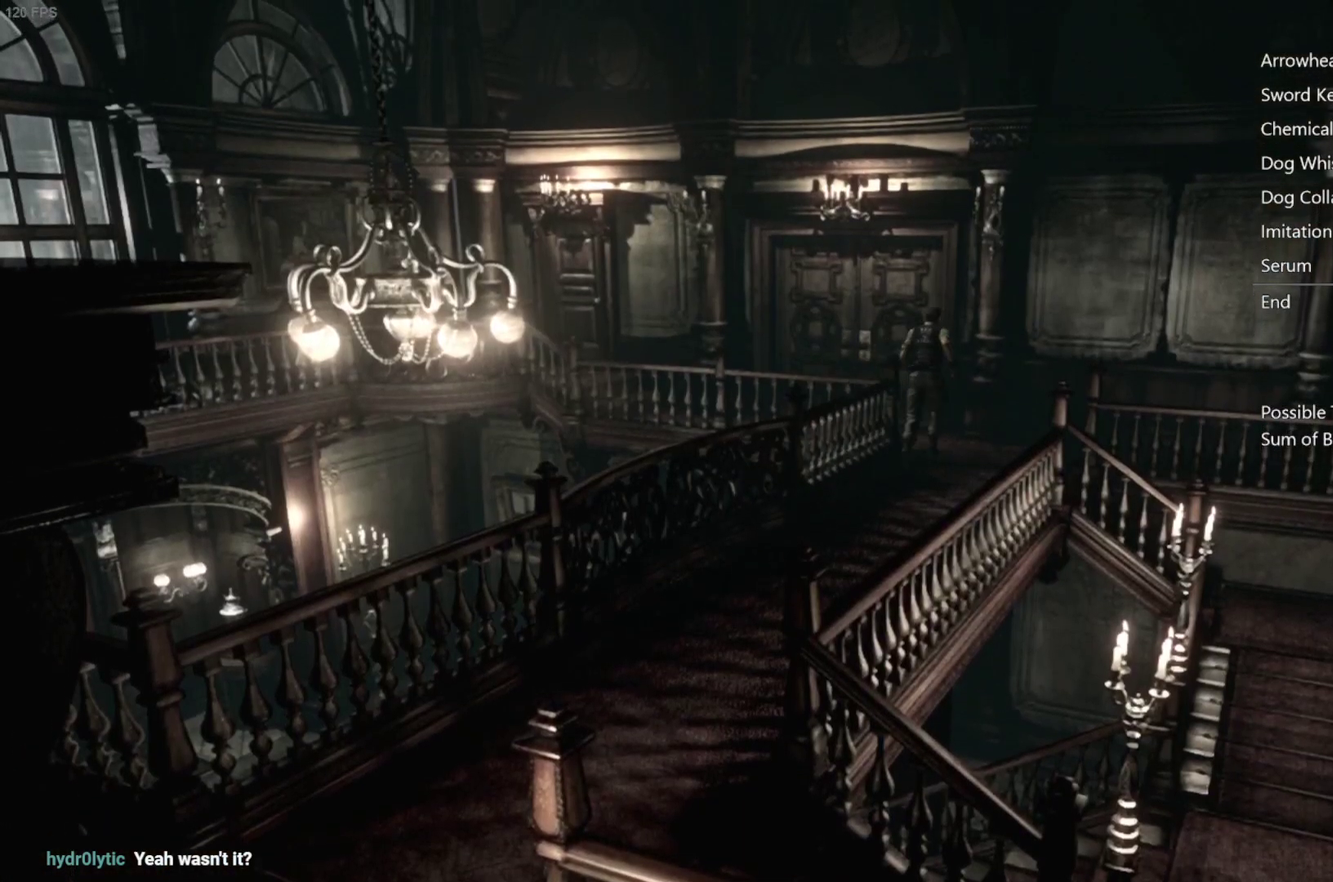
{"buttons": ["A", "DPAD_UP"], "left_stick": "center", "right_stick": "up", "events": [[83, "DPAD_LEFT", "down"], [133, "A", "down"], [233, "DPAD_LEFT", "up"]]}
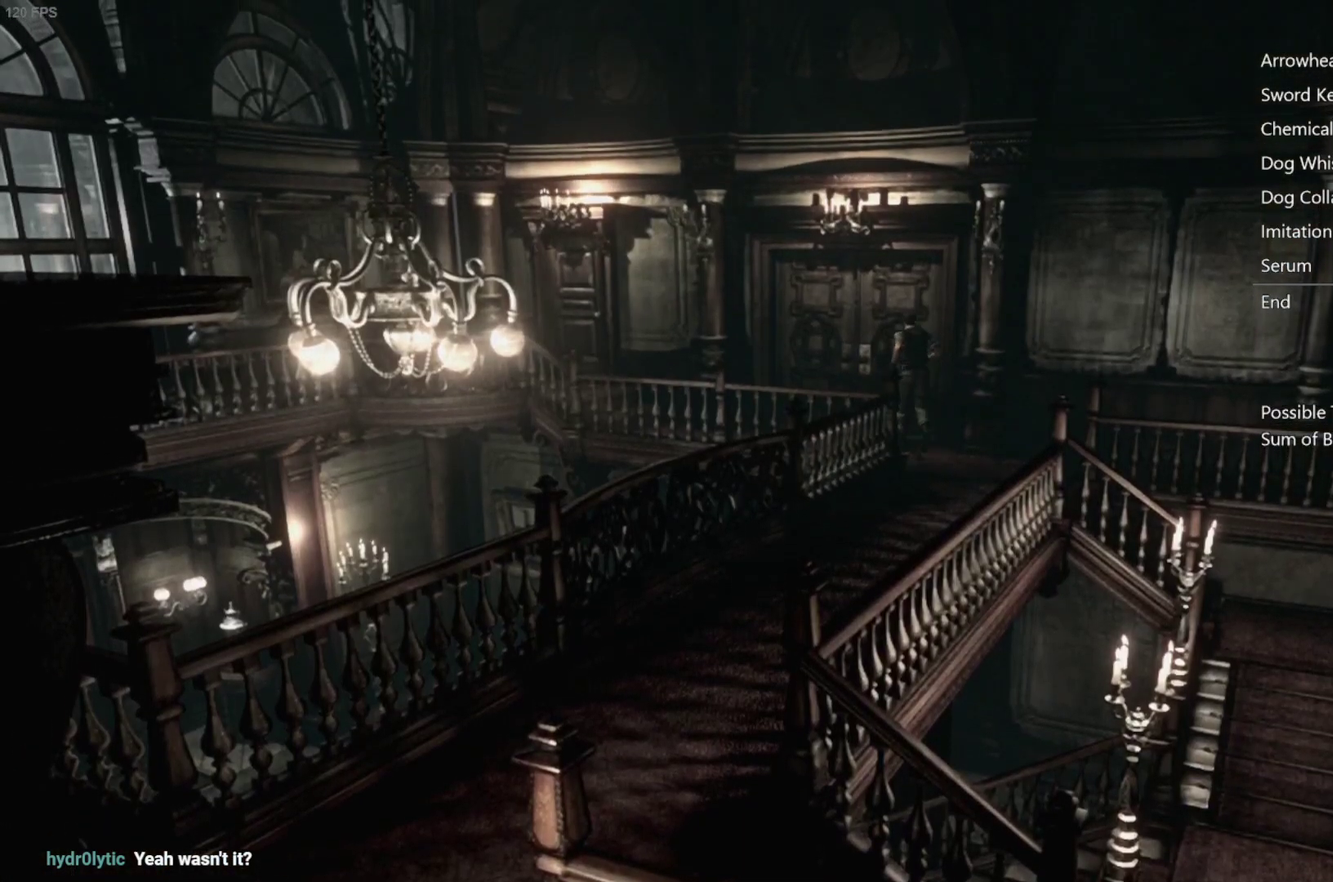
{"buttons": ["A"], "left_stick": "center", "right_stick": "up", "events": [[500, "DPAD_UP", "up"]]}
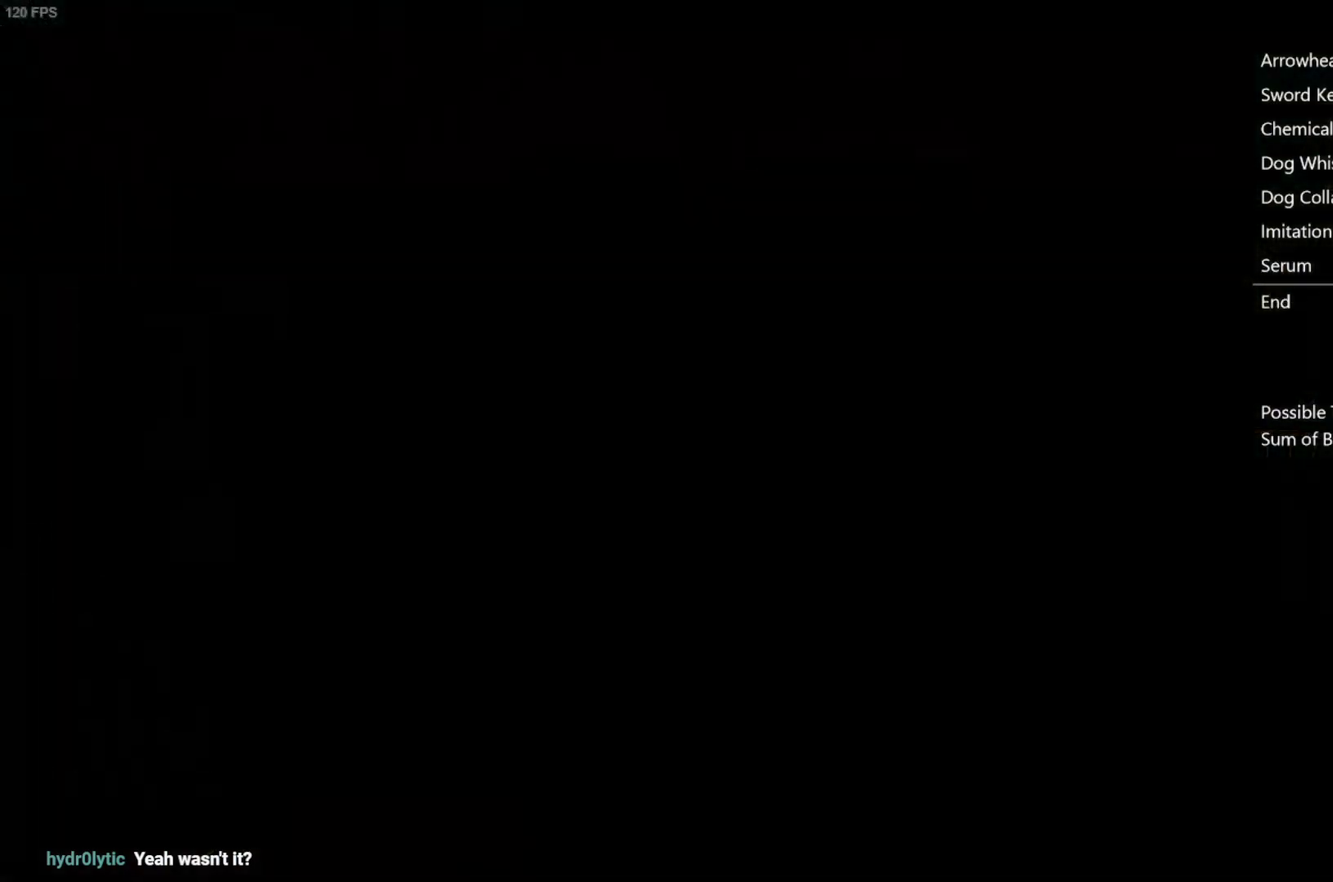
{"buttons": [], "left_stick": "center", "right_stick": "center", "events": [[150, "A", "up"], [167, "right_stick", "center"]]}
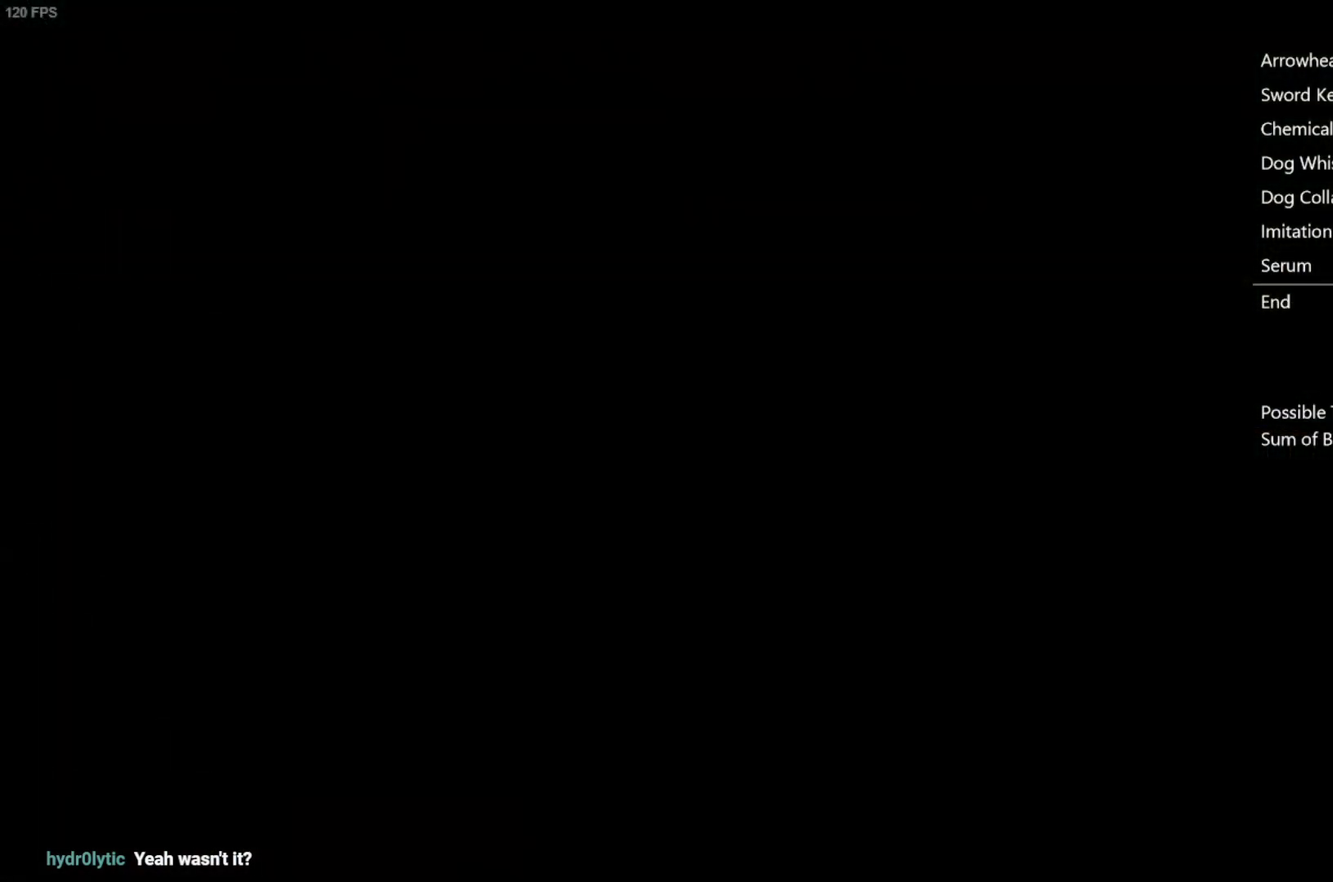
{"buttons": [], "left_stick": "up-left", "right_stick": "center", "events": [[467, "left_stick", "up-left"]]}
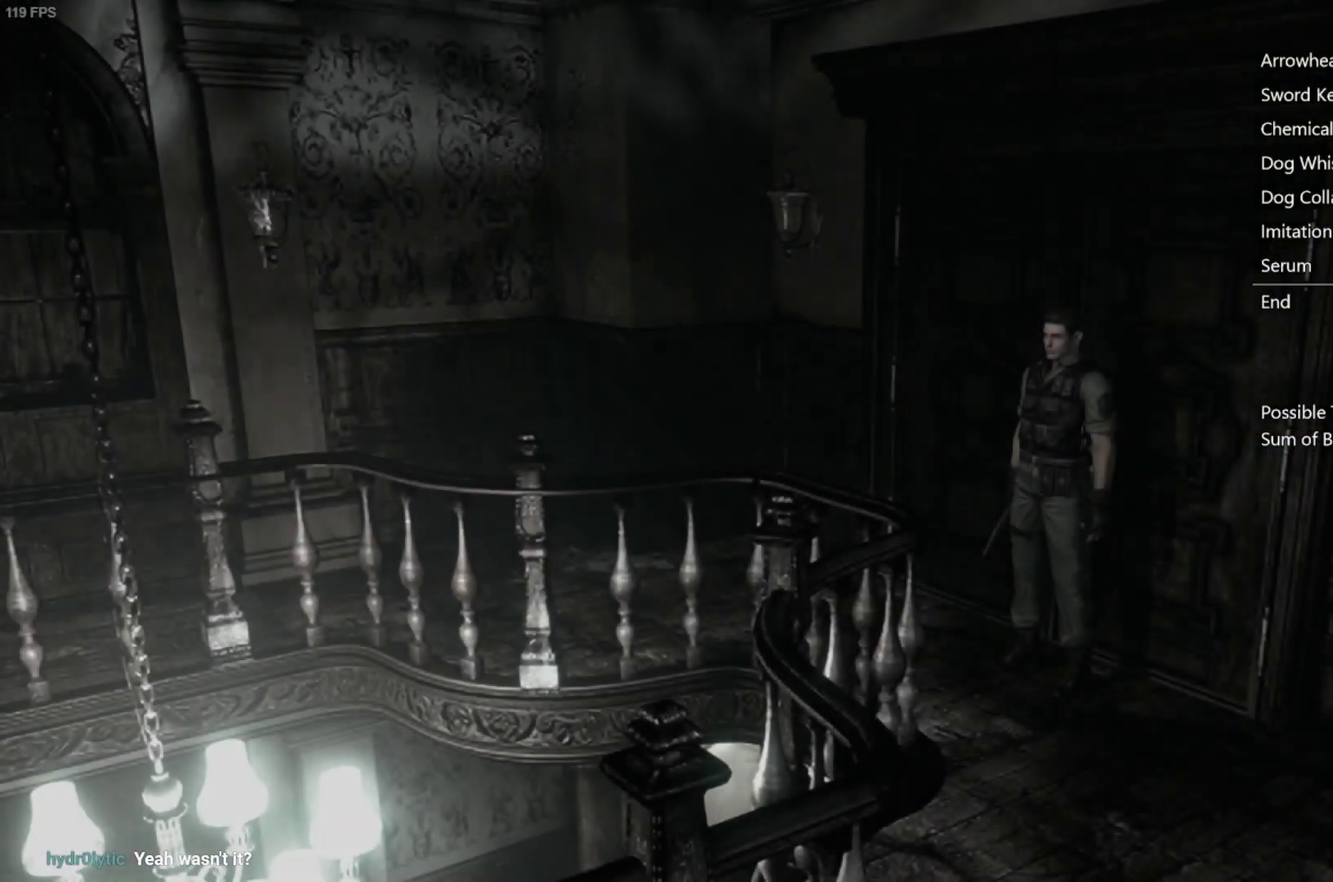
{"buttons": [], "left_stick": "up-left", "right_stick": "center", "events": []}
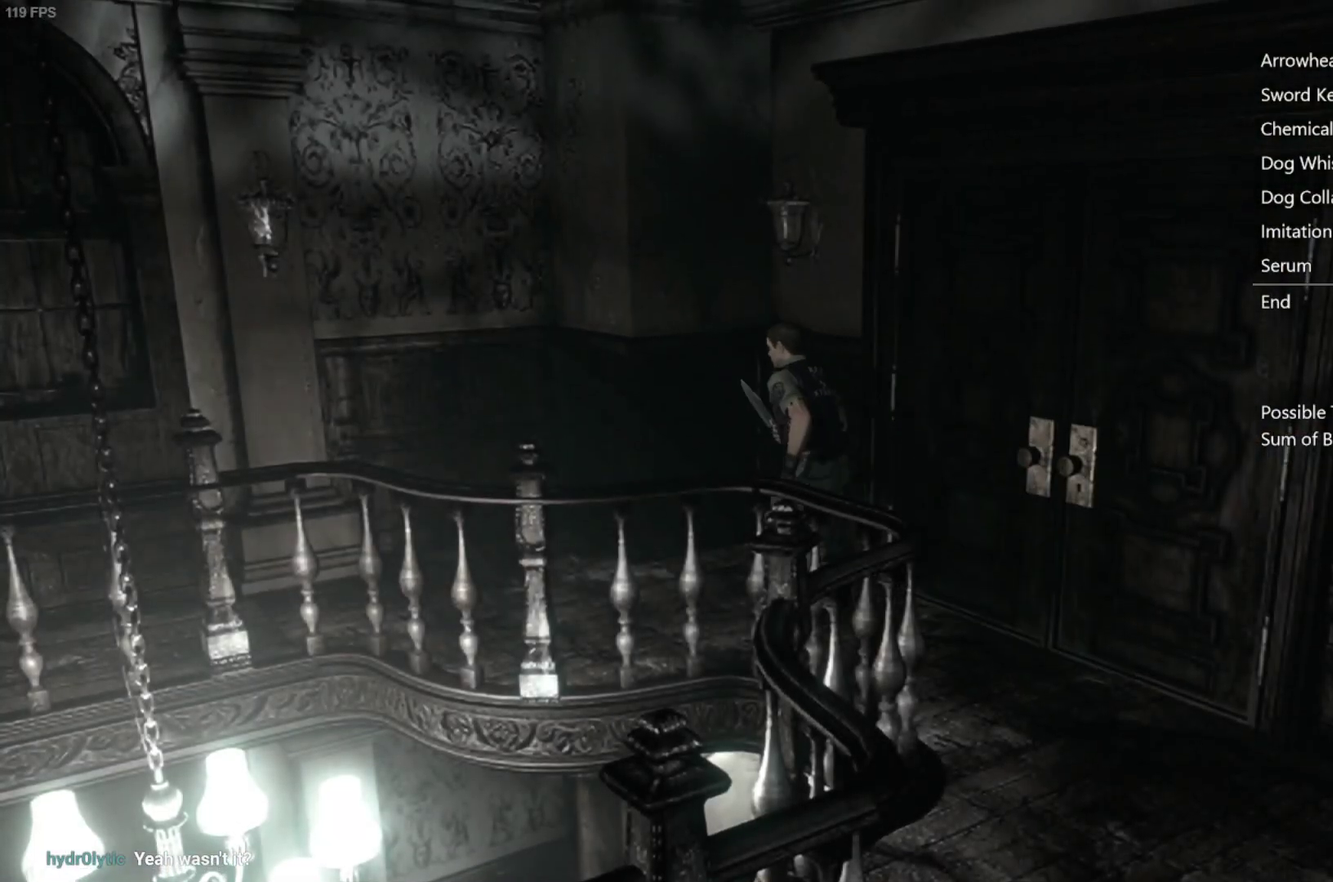
{"buttons": [], "left_stick": "left", "right_stick": "center", "events": [[167, "left_stick", "left"]]}
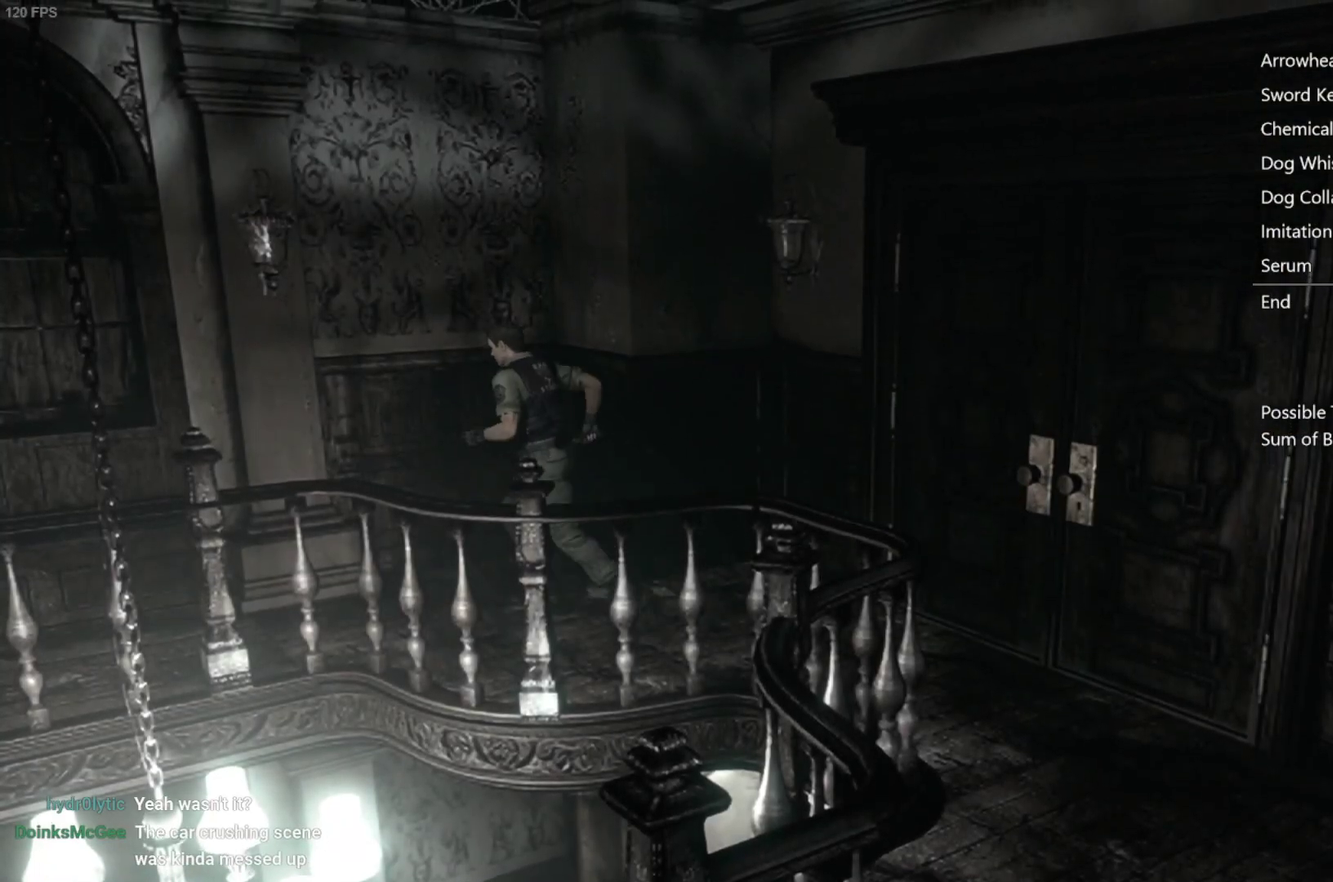
{"buttons": [], "left_stick": "down-left", "right_stick": "center", "events": [[450, "left_stick", "down-left"]]}
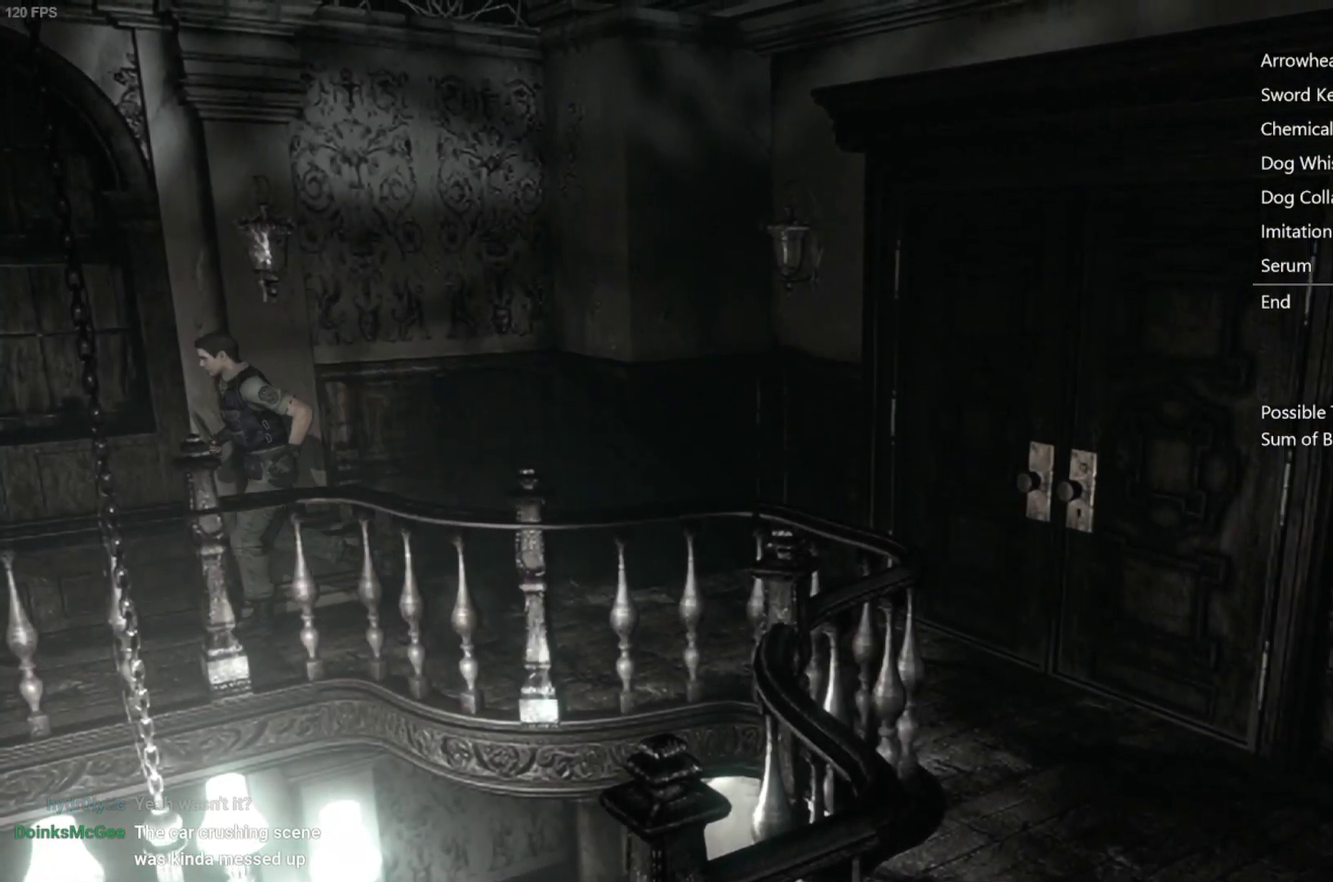
{"buttons": [], "left_stick": "down-left", "right_stick": "center", "events": []}
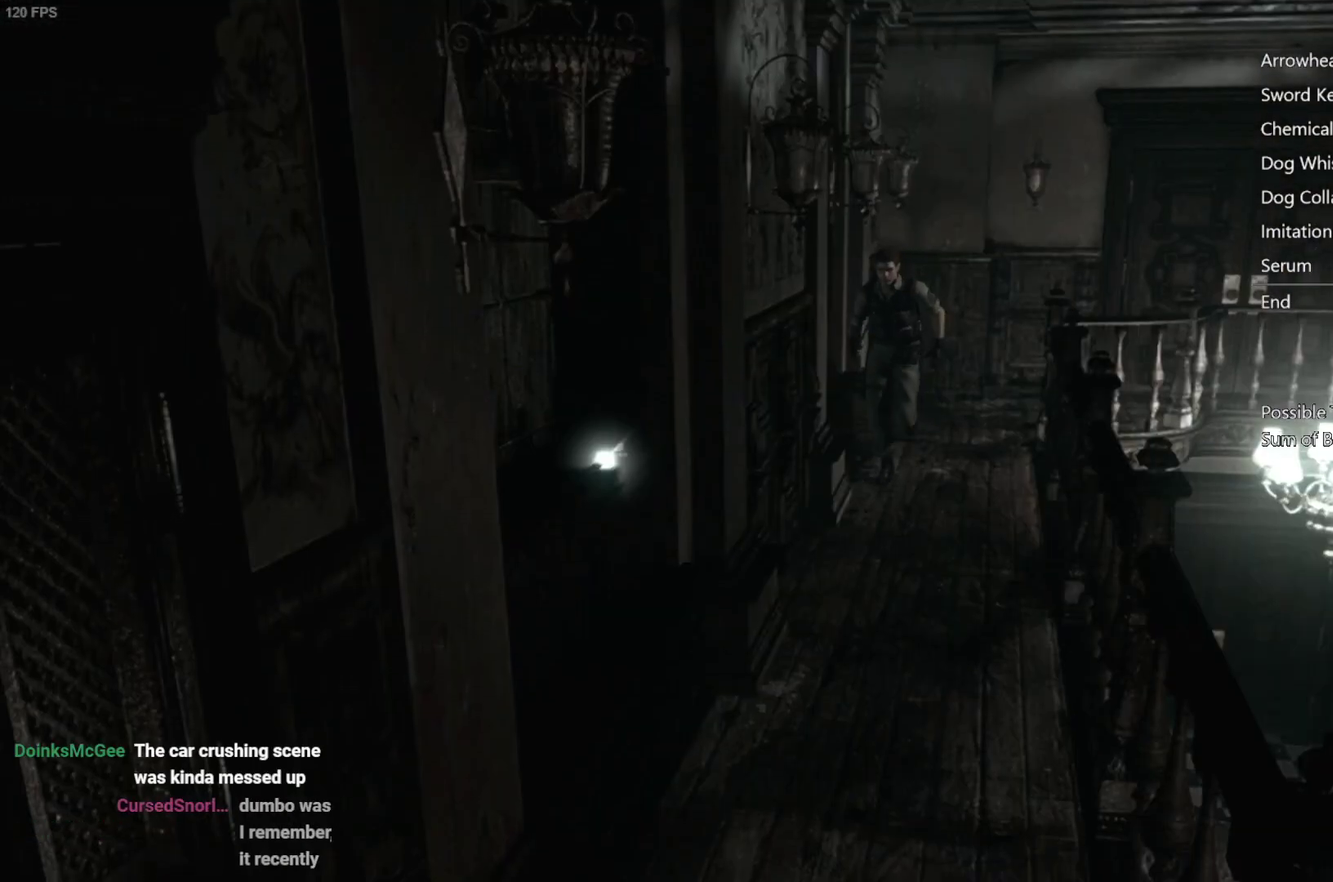
{"buttons": [], "left_stick": "down-left", "right_stick": "center", "events": []}
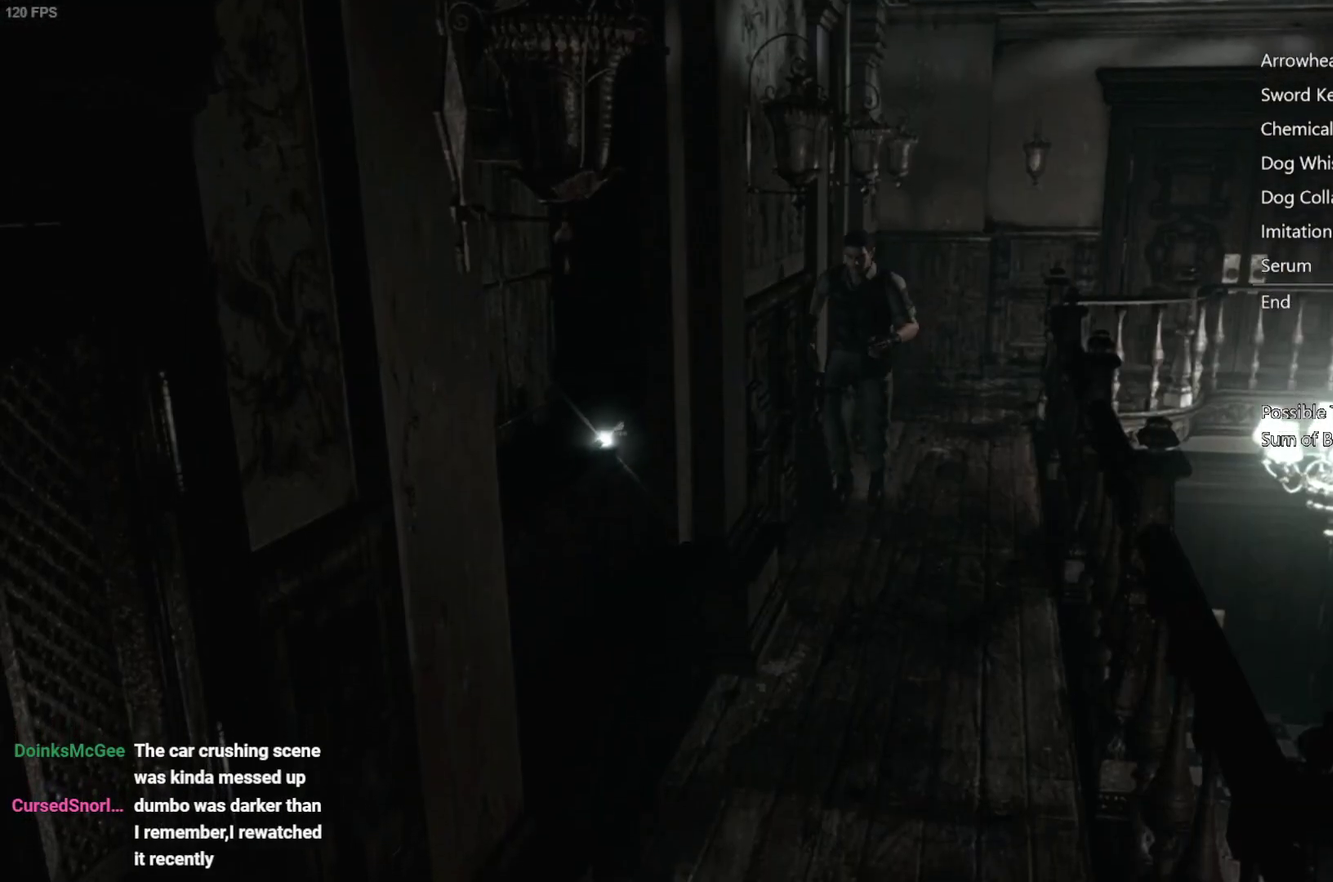
{"buttons": [], "left_stick": "down-left", "right_stick": "center", "events": []}
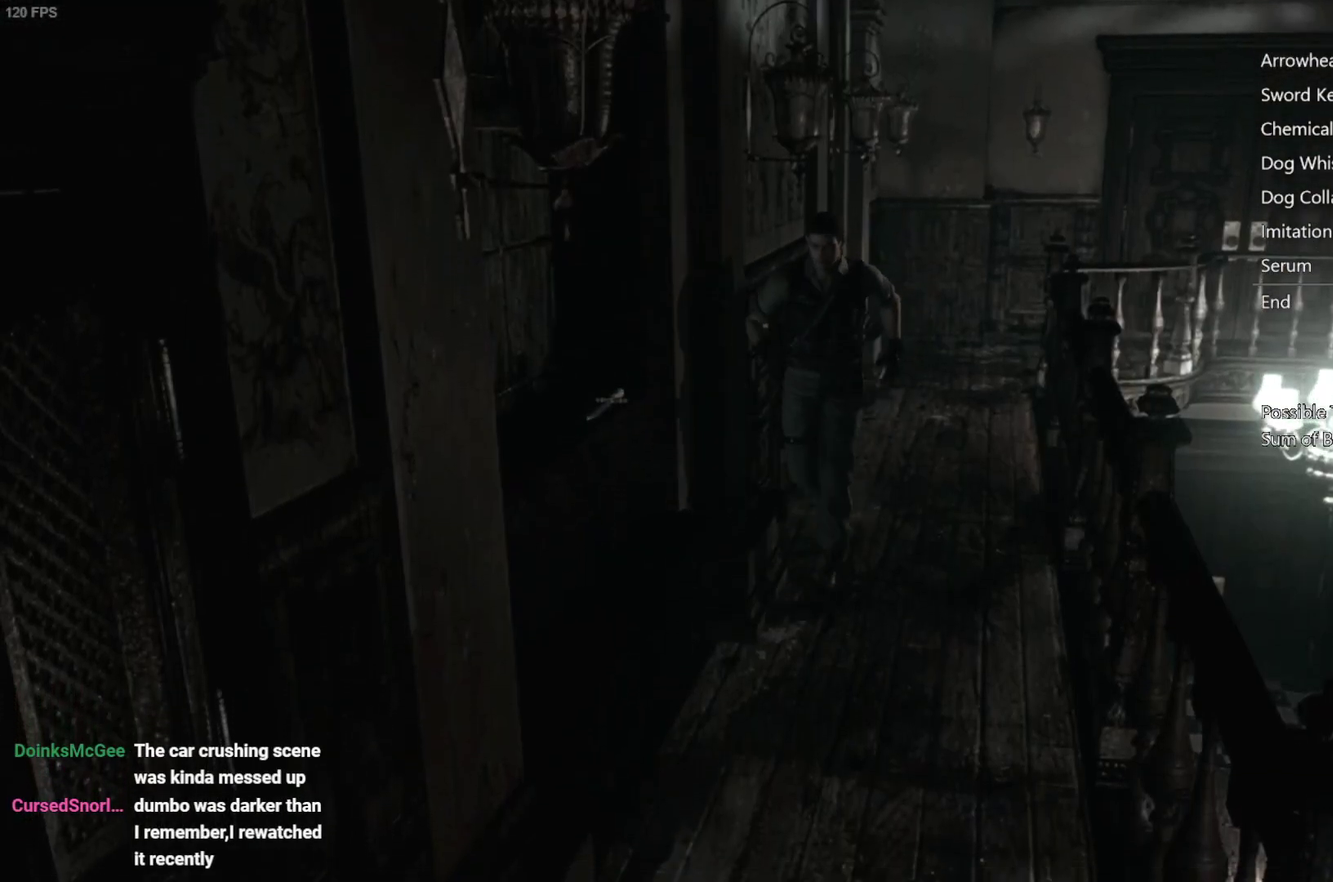
{"buttons": [], "left_stick": "down-left", "right_stick": "center", "events": []}
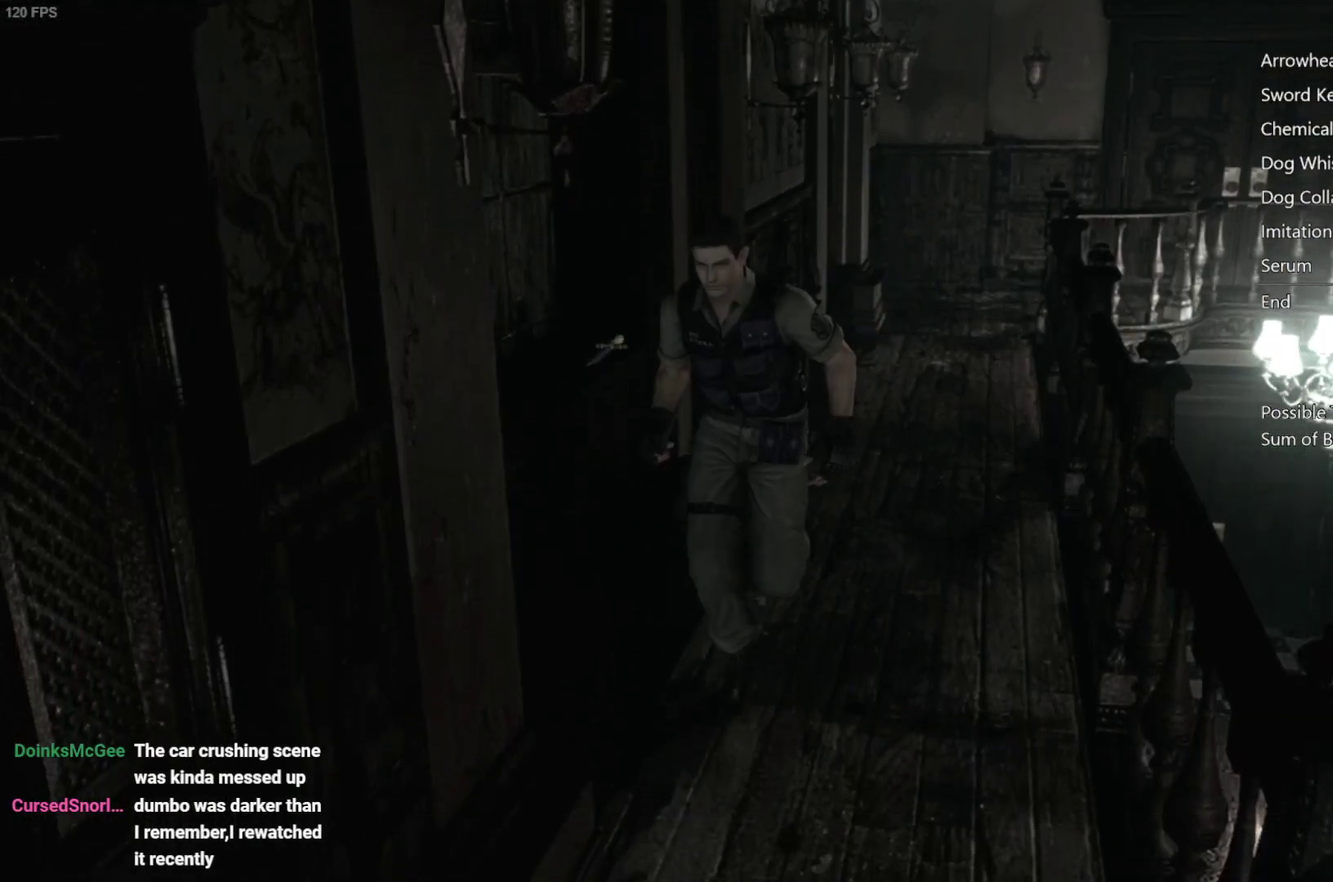
{"buttons": [], "left_stick": "down-left", "right_stick": "center", "events": []}
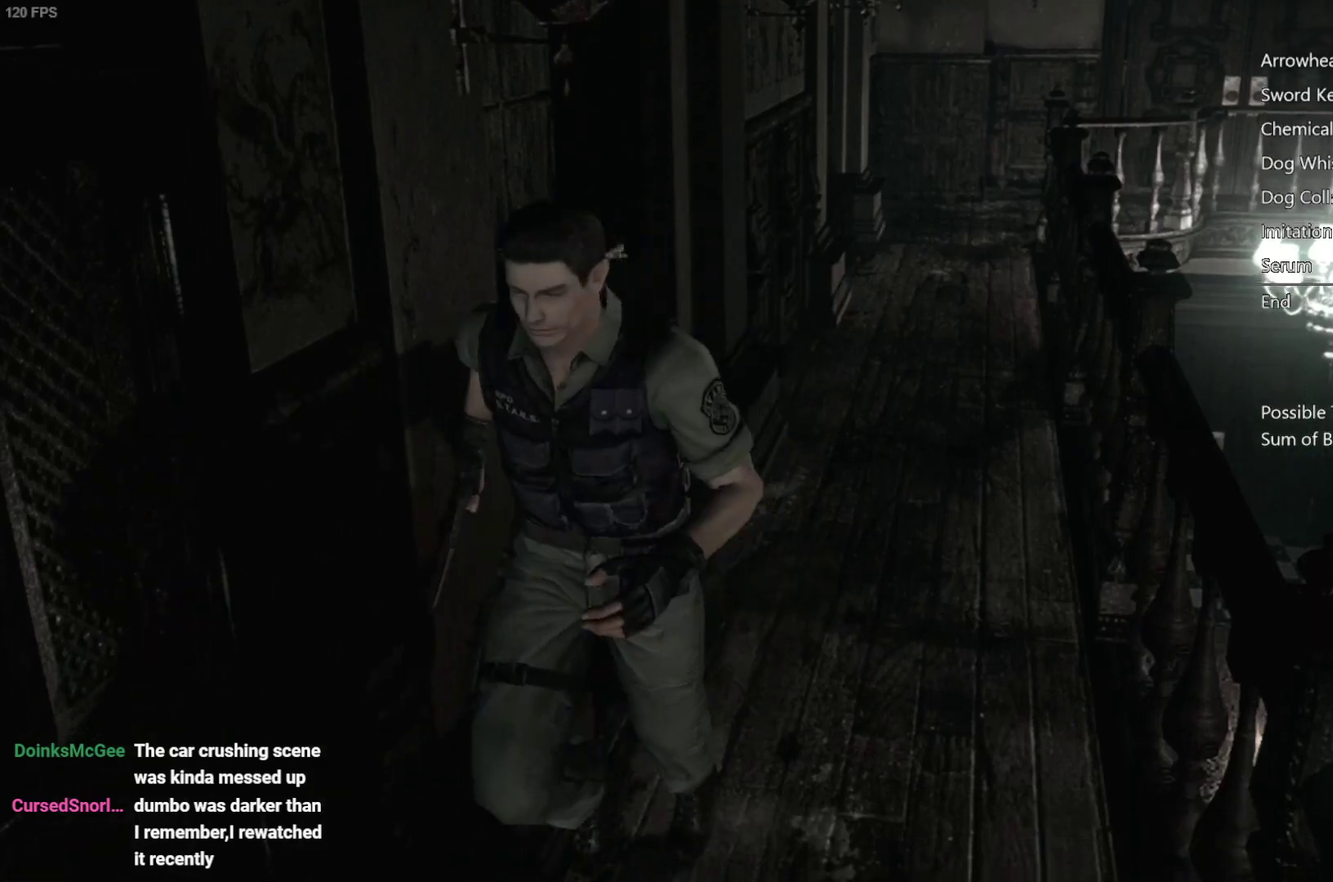
{"buttons": [], "left_stick": "down-left", "right_stick": "center", "events": []}
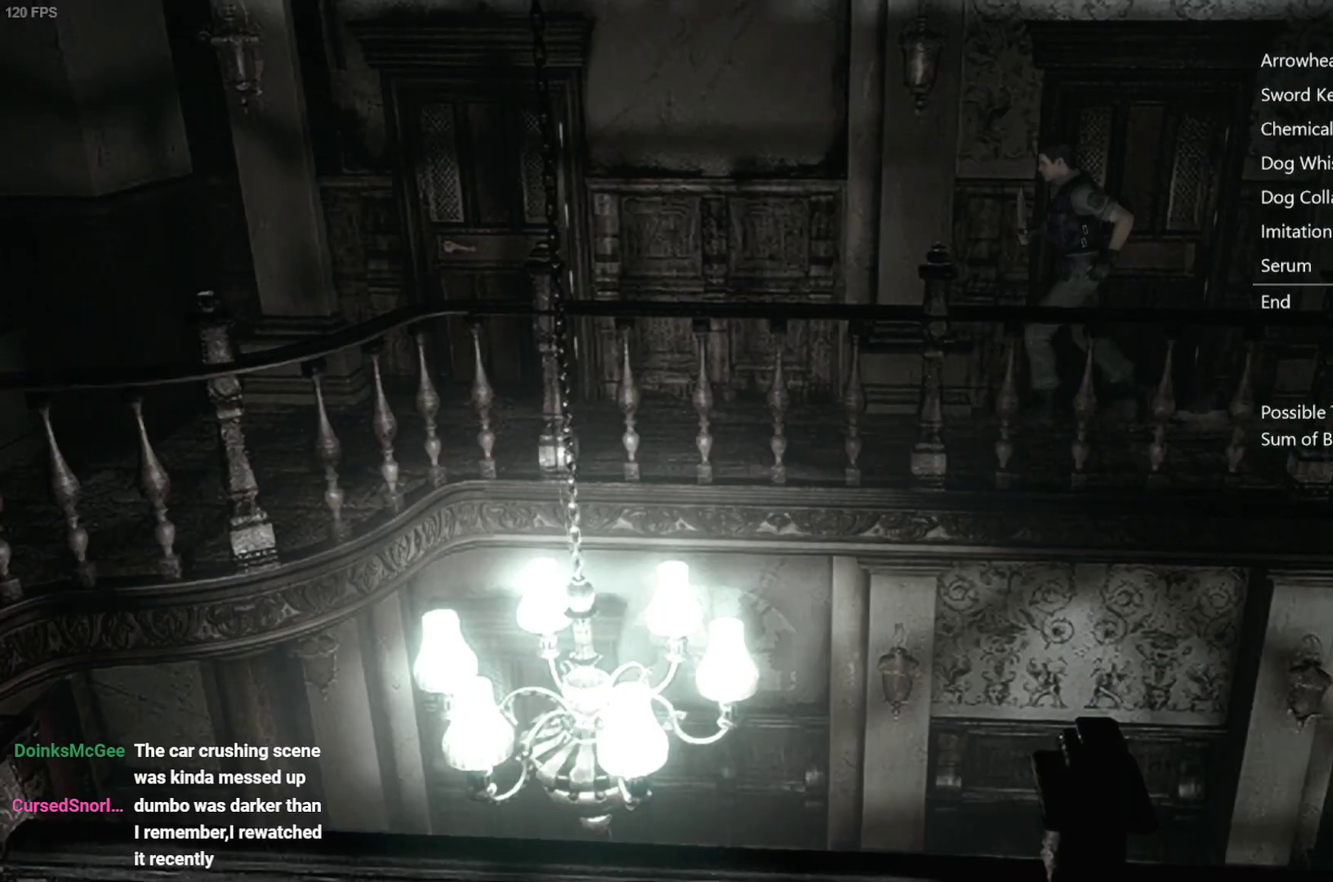
{"buttons": [], "left_stick": "down-left", "right_stick": "center", "events": []}